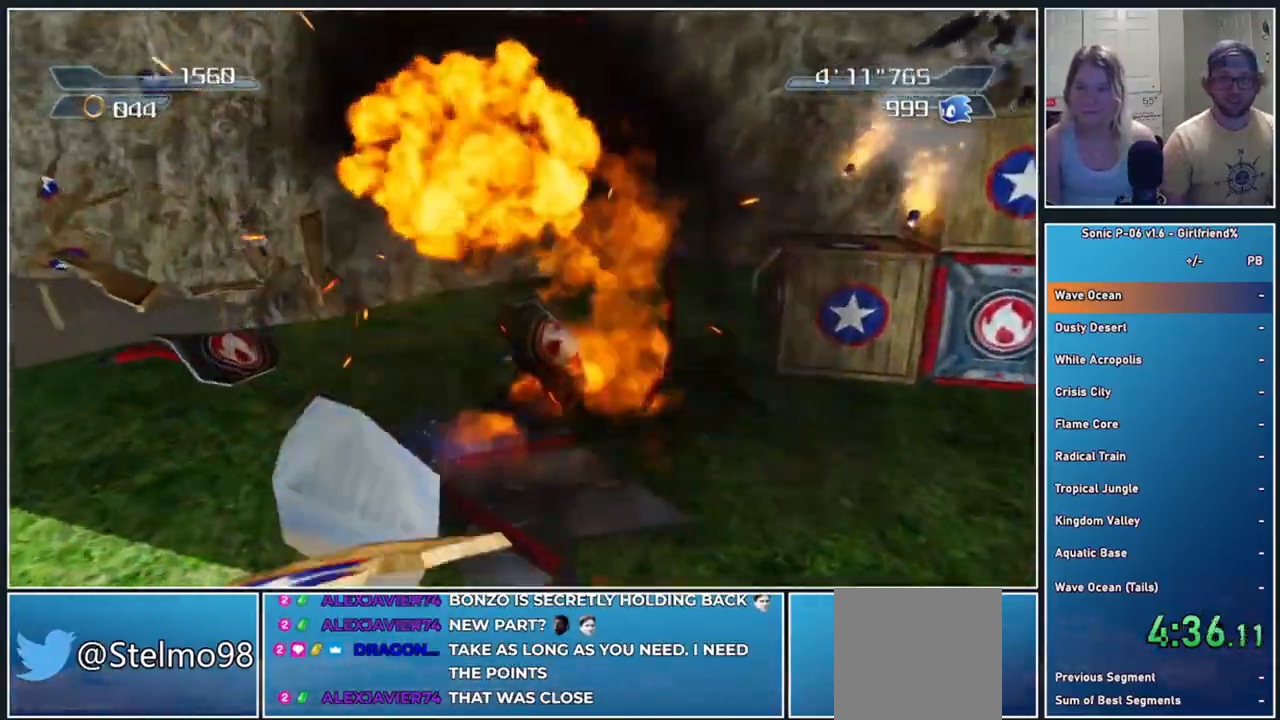
Gameplay with a controller (Xbox layout); each line is a JSON object with the inputs held at the frame after it. "events" lists button and stick changes between this image and that frame as [ms after this image, input, new state], when the widget could be followed in between. Not read: right_stick.
{"buttons": [], "left_stick": "up-left", "events": [[33, "B", "down"], [217, "B", "up"]]}
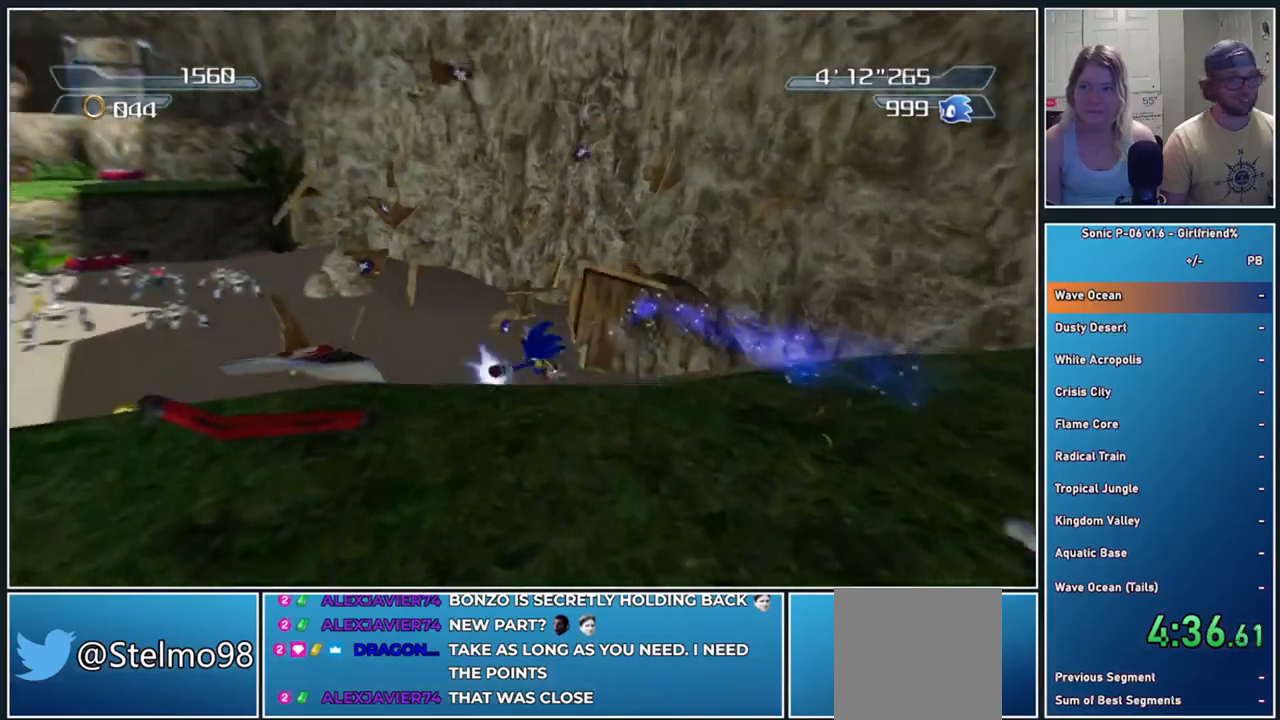
{"buttons": [], "left_stick": "up", "events": [[100, "left_stick", "up"]]}
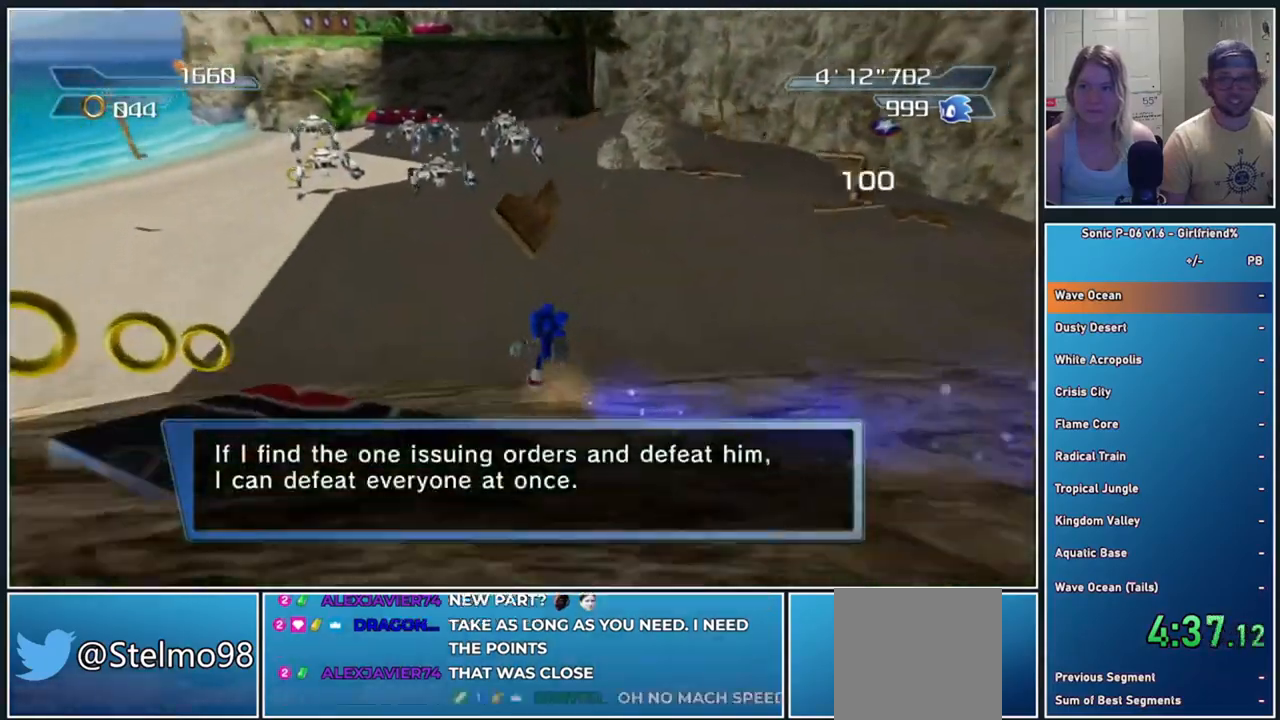
{"buttons": [], "left_stick": "up", "events": []}
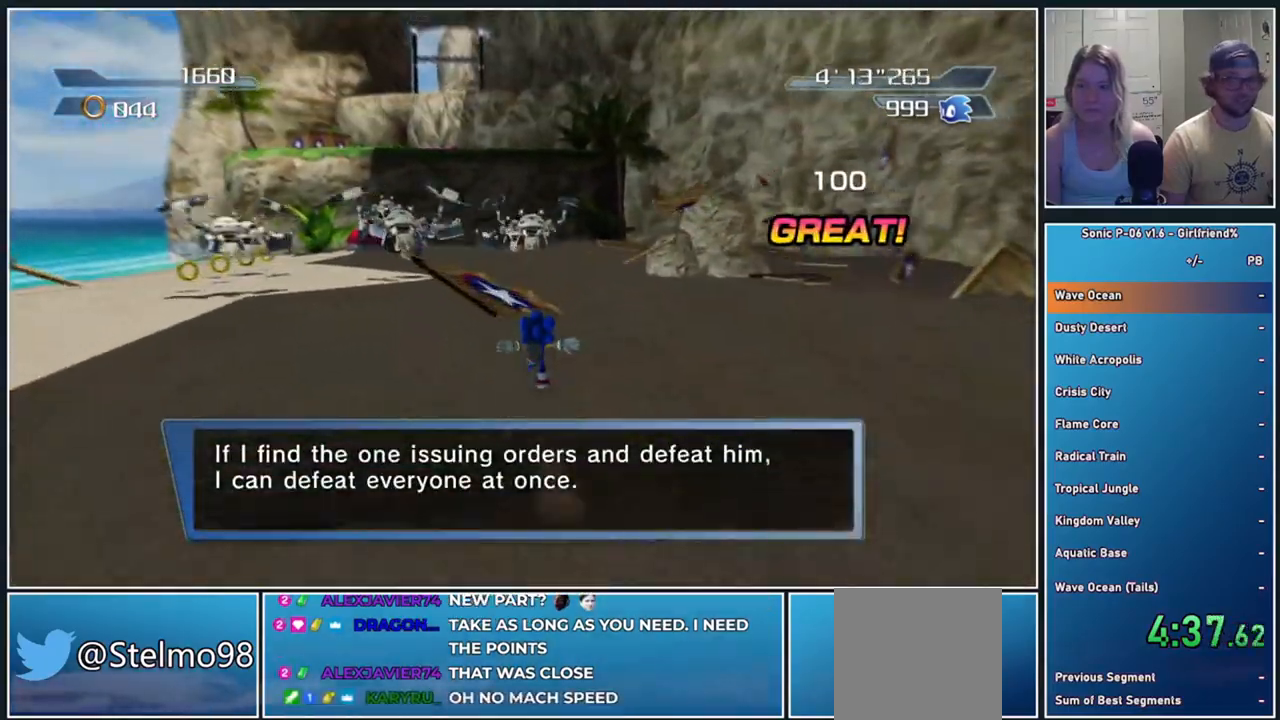
{"buttons": [], "left_stick": "up", "events": [[283, "A", "down"], [467, "A", "up"]]}
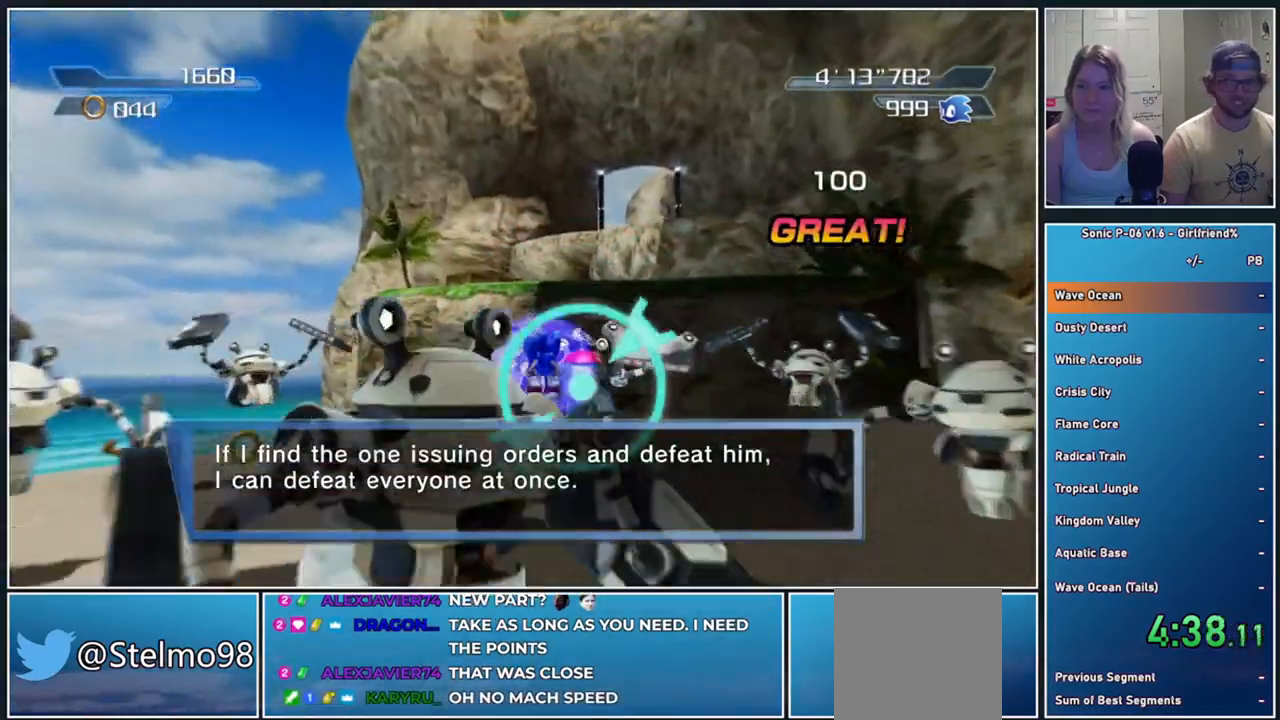
{"buttons": [], "left_stick": "up", "events": [[83, "A", "down"], [233, "A", "up"], [367, "A", "down"], [500, "A", "up"]]}
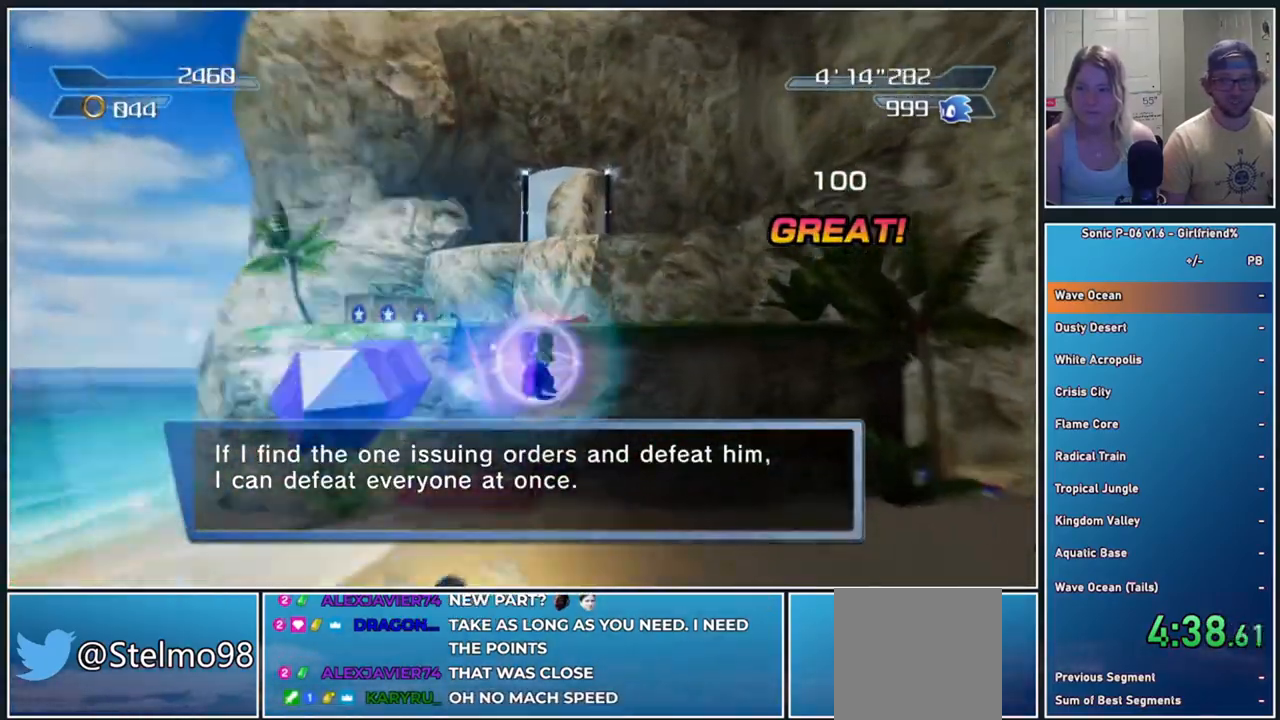
{"buttons": [], "left_stick": "up-left", "events": [[183, "A", "down"], [217, "B", "down"], [283, "A", "up"], [283, "B", "up"], [433, "left_stick", "up-left"]]}
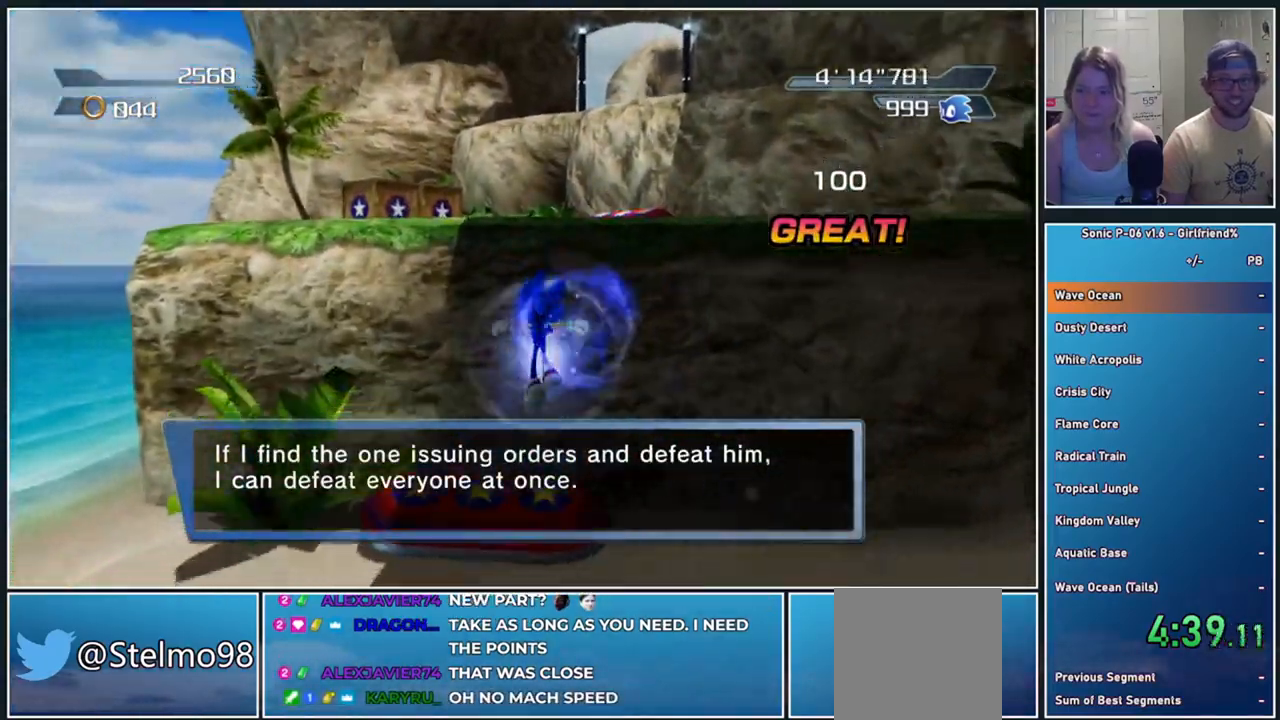
{"buttons": [], "left_stick": "up", "events": [[183, "left_stick", "up"]]}
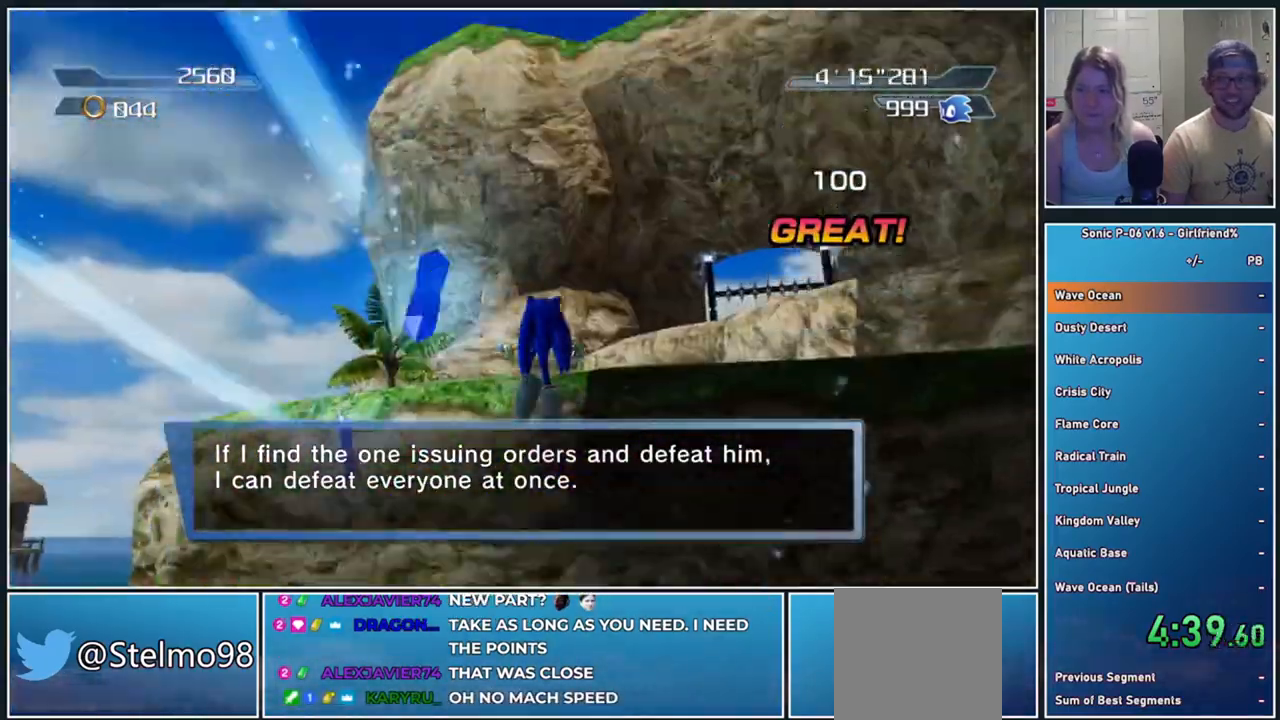
{"buttons": [], "left_stick": "up", "events": [[50, "B", "down"], [183, "B", "up"]]}
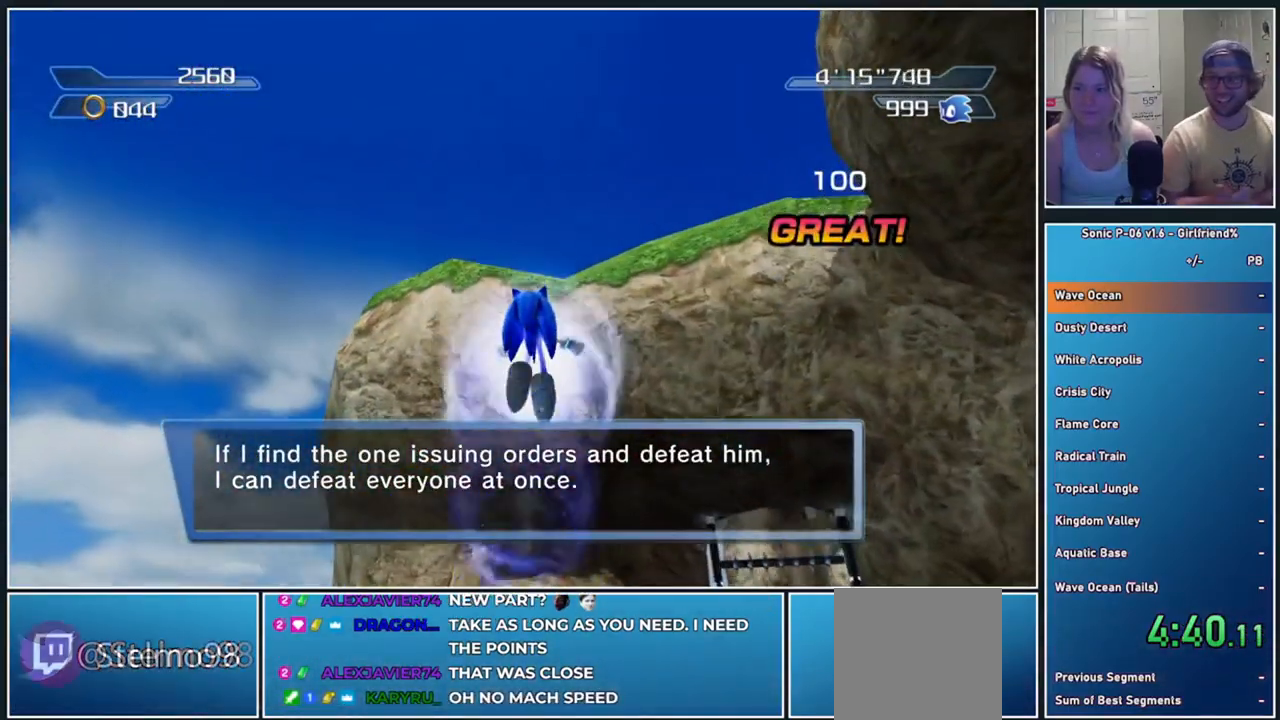
{"buttons": [], "left_stick": "up", "events": []}
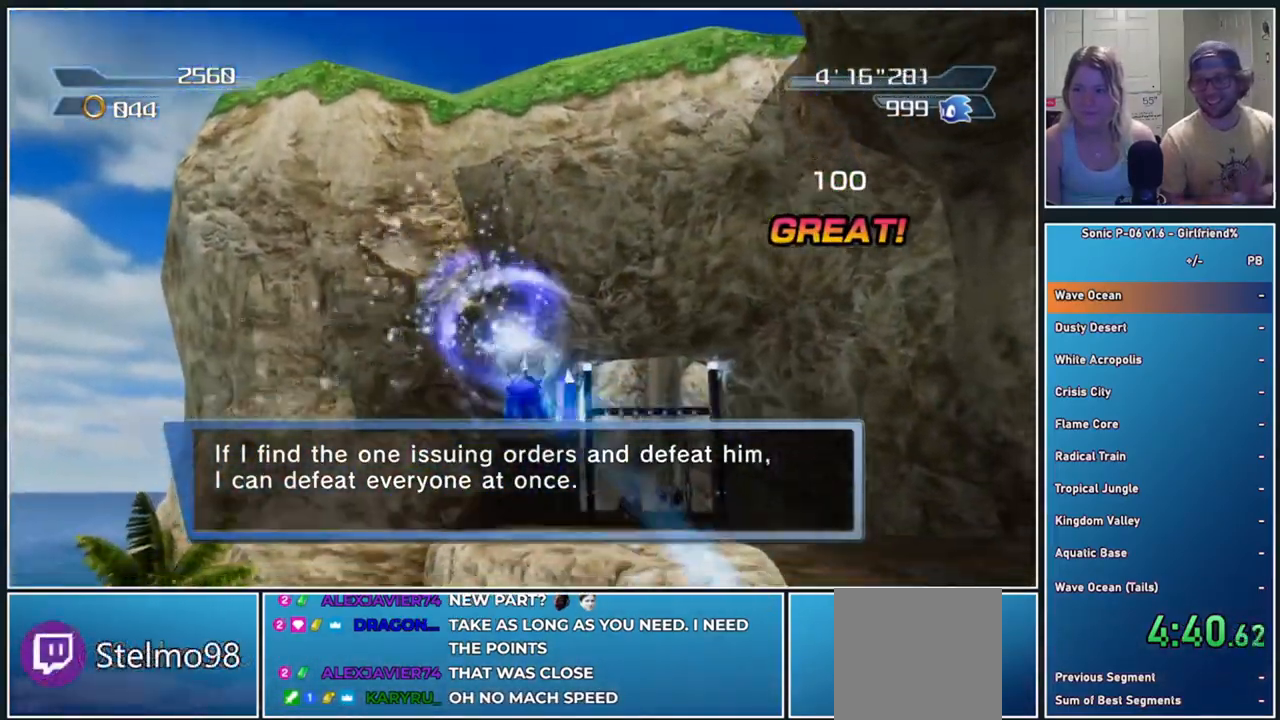
{"buttons": [], "left_stick": "up", "events": []}
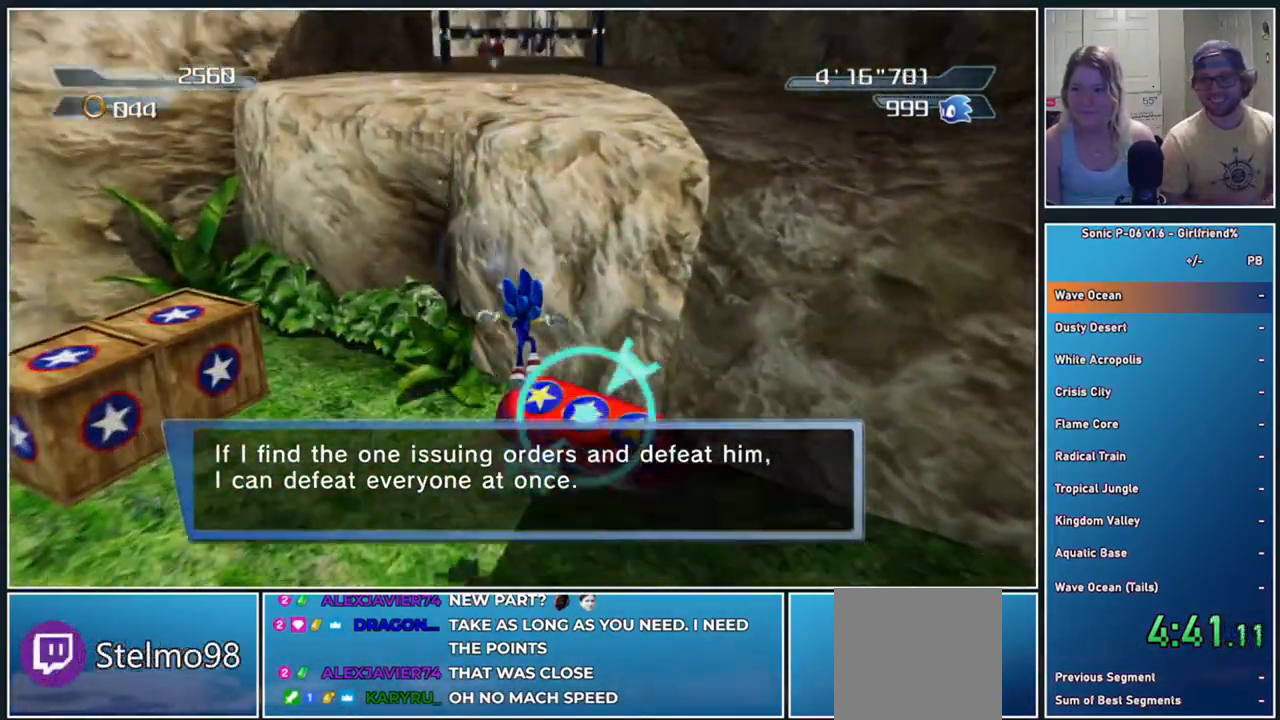
{"buttons": ["B"], "left_stick": "up", "events": [[483, "B", "down"]]}
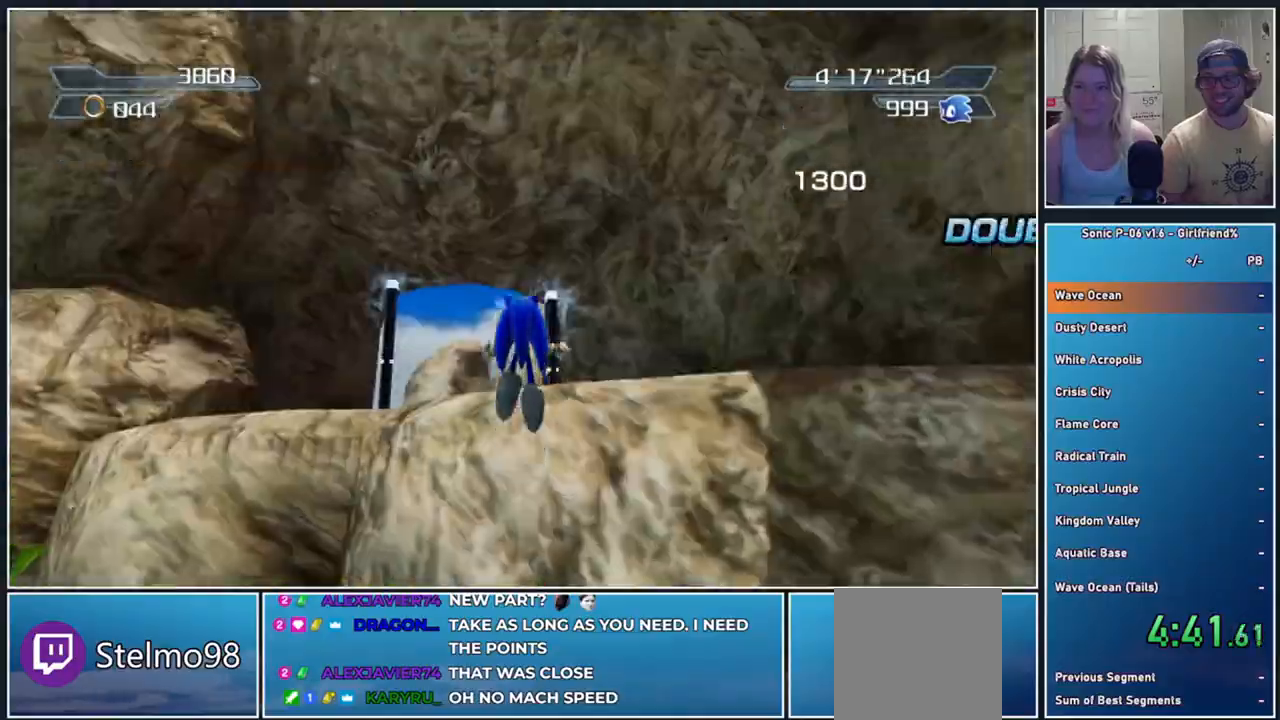
{"buttons": [], "left_stick": "up-right", "events": [[200, "B", "up"], [400, "left_stick", "up-right"]]}
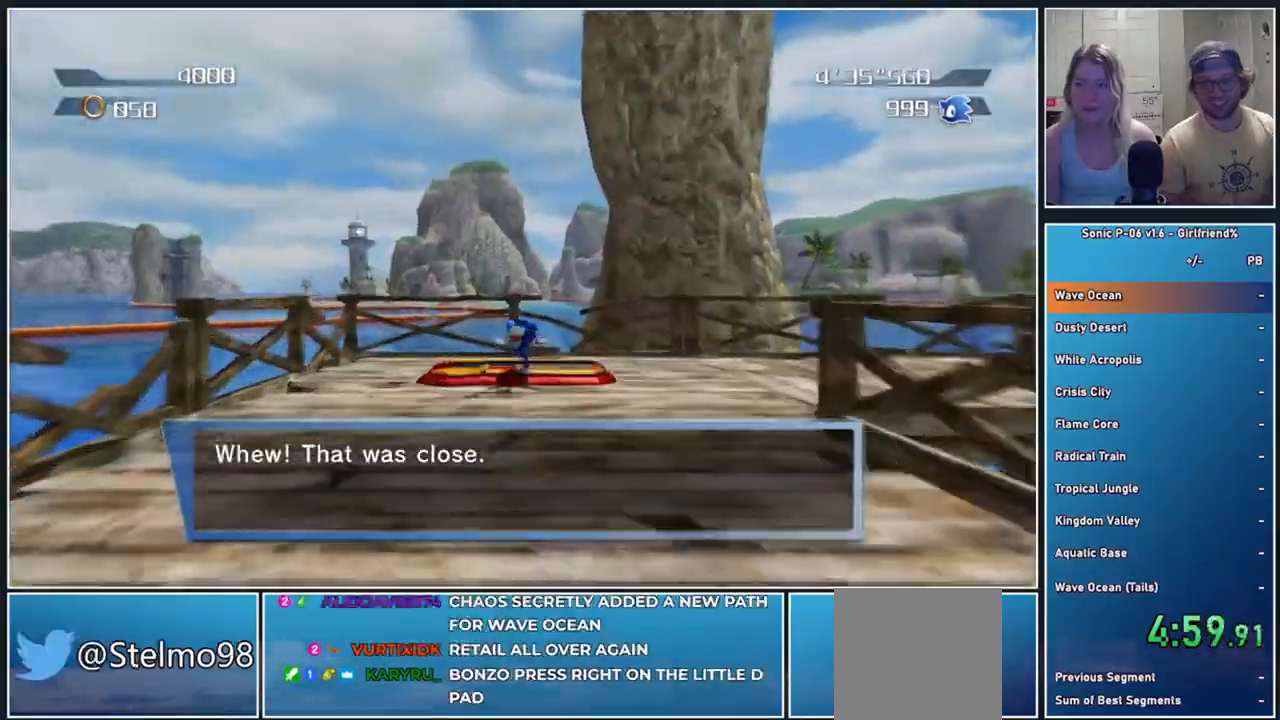
{"buttons": [], "left_stick": "right", "events": [[83, "left_stick", "right"]]}
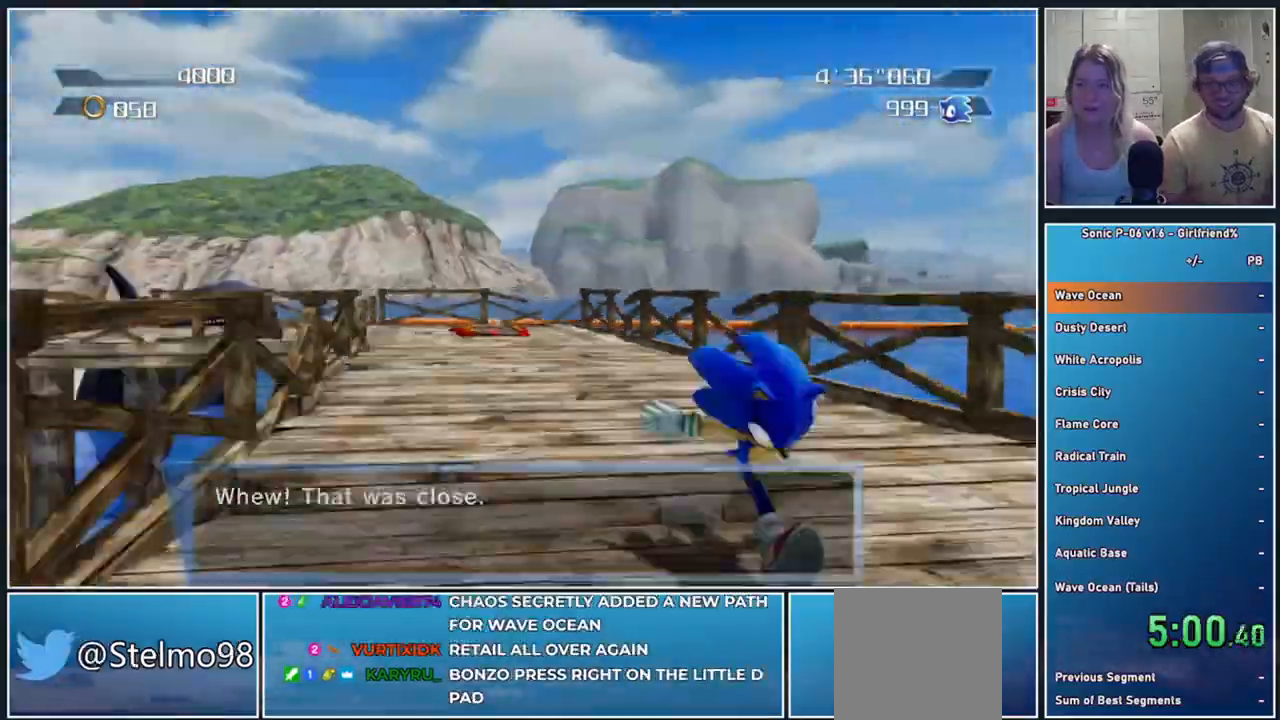
{"buttons": [], "left_stick": "right", "events": []}
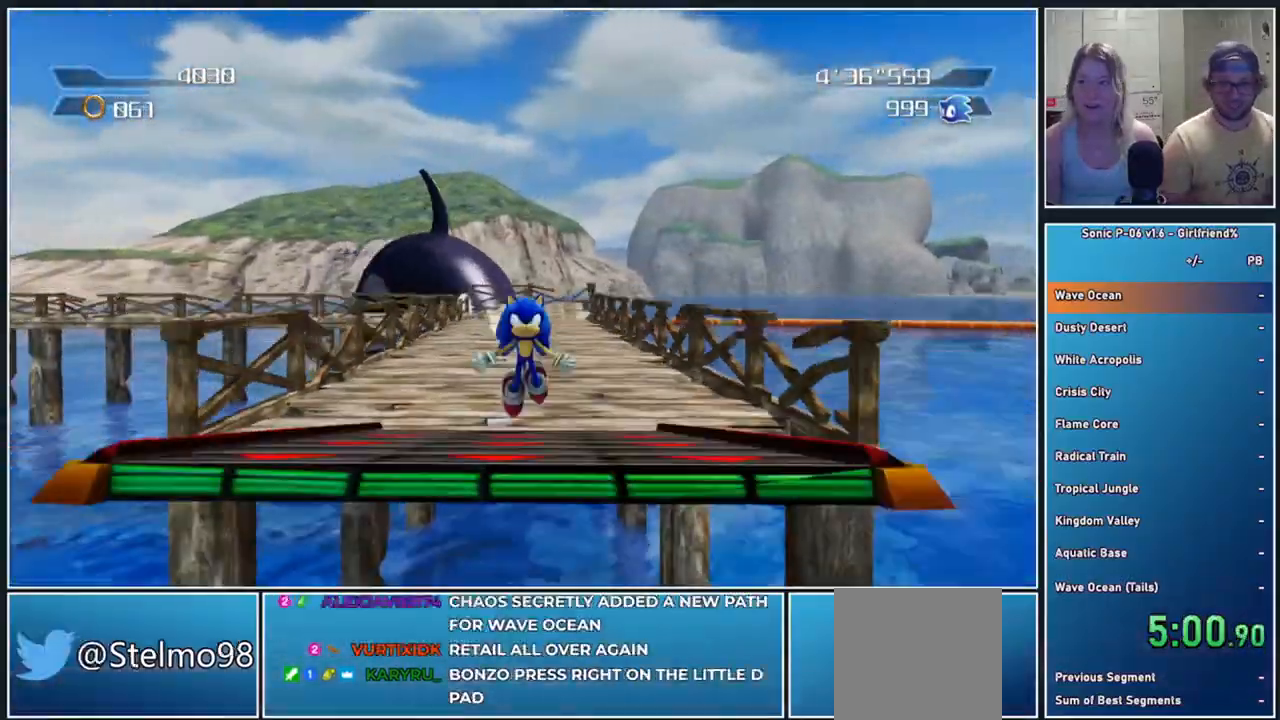
{"buttons": [], "left_stick": "right", "events": []}
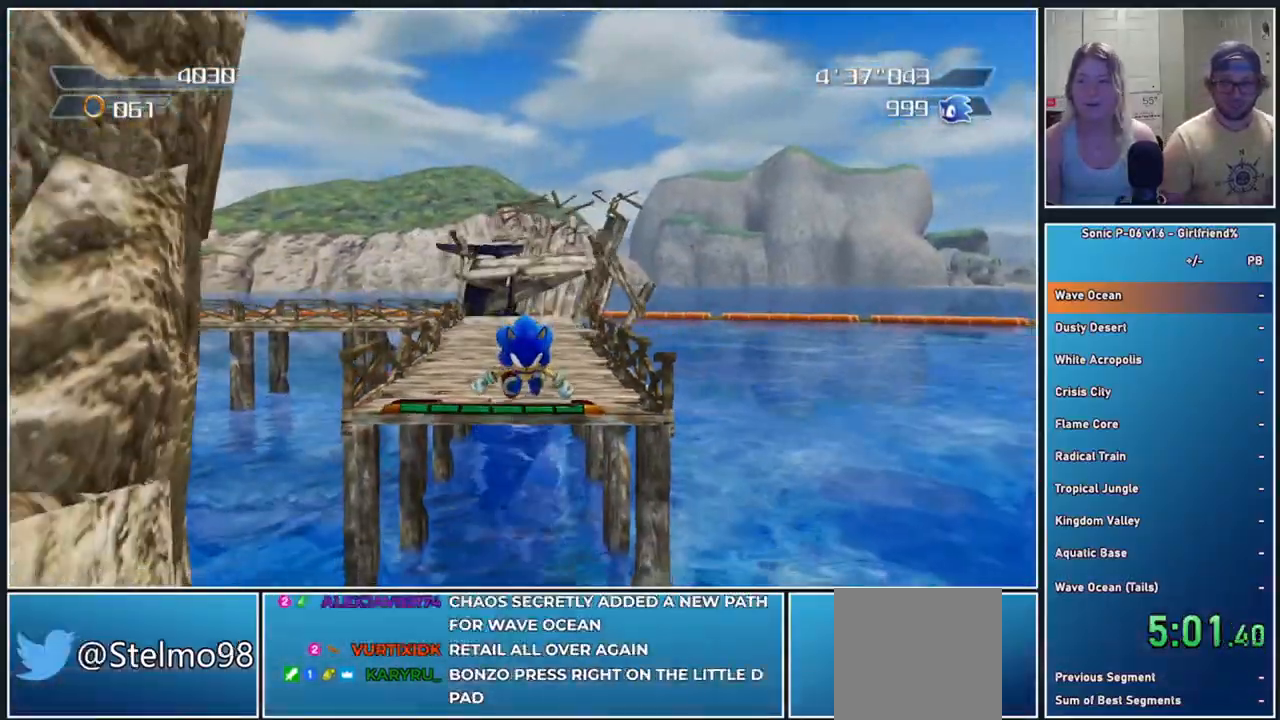
{"buttons": [], "left_stick": "right", "events": []}
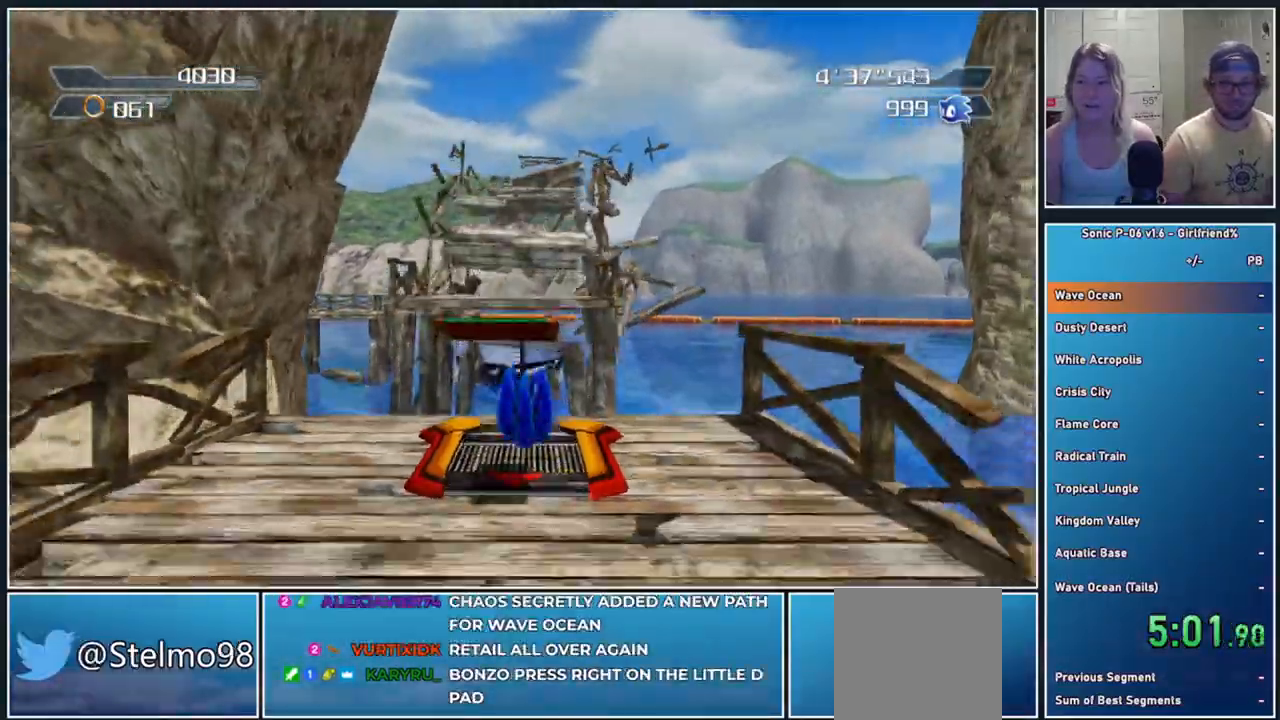
{"buttons": [], "left_stick": "right", "events": []}
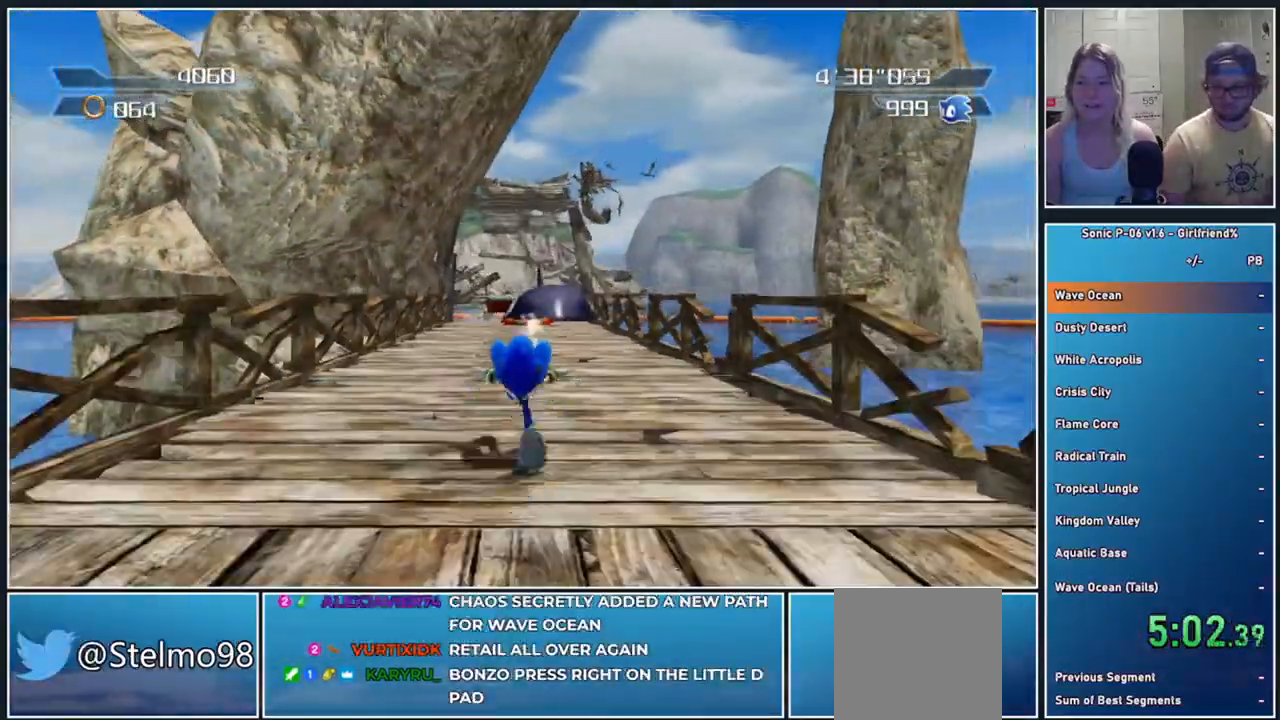
{"buttons": [], "left_stick": "right", "events": []}
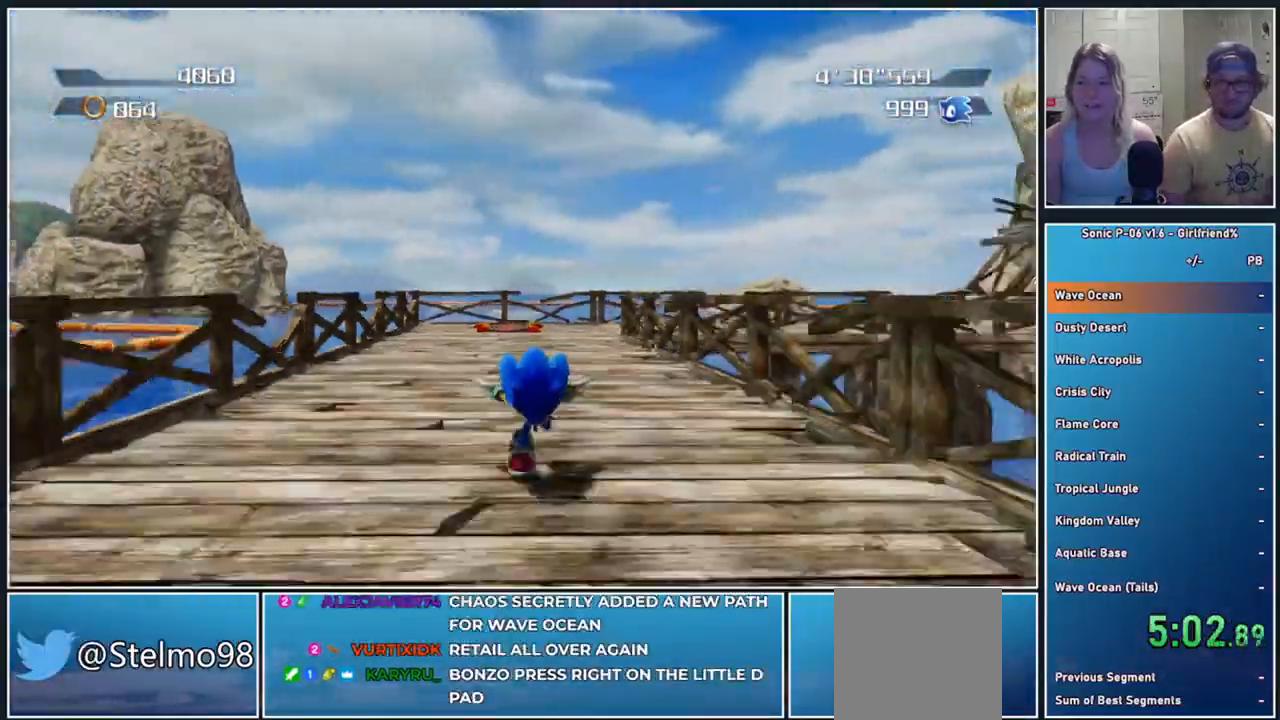
{"buttons": [], "left_stick": "right", "events": []}
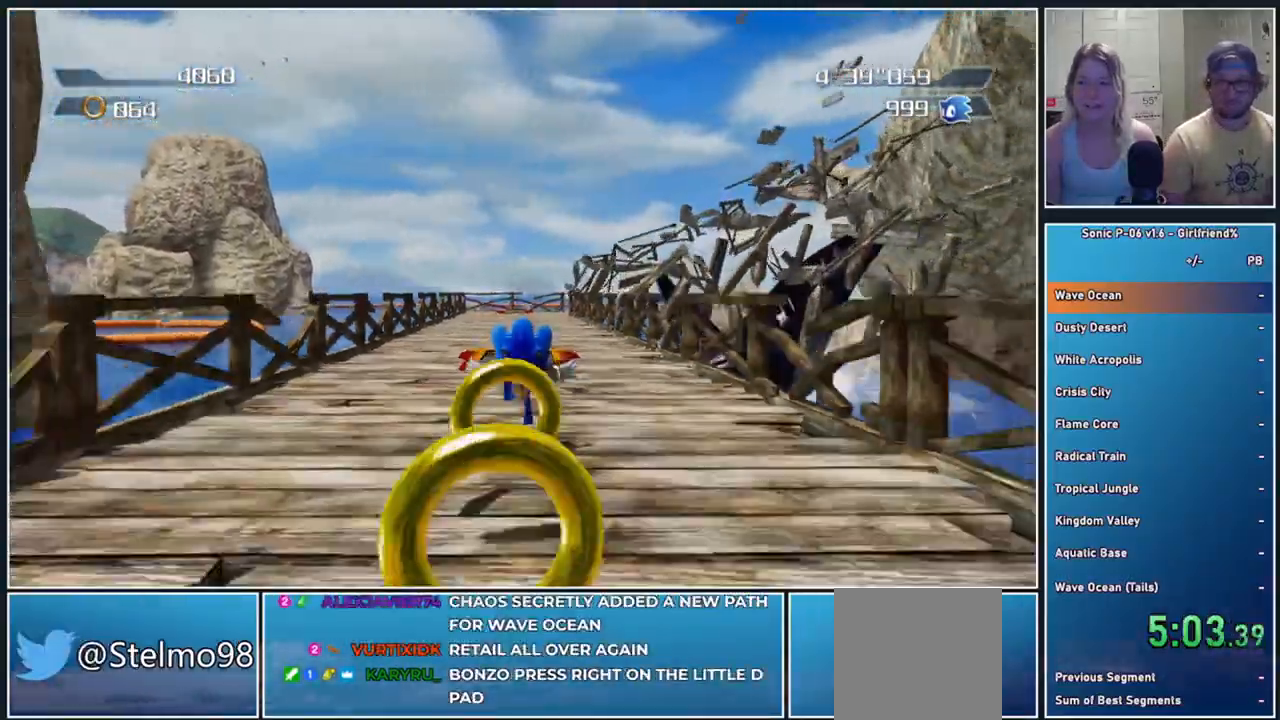
{"buttons": [], "left_stick": "right", "events": []}
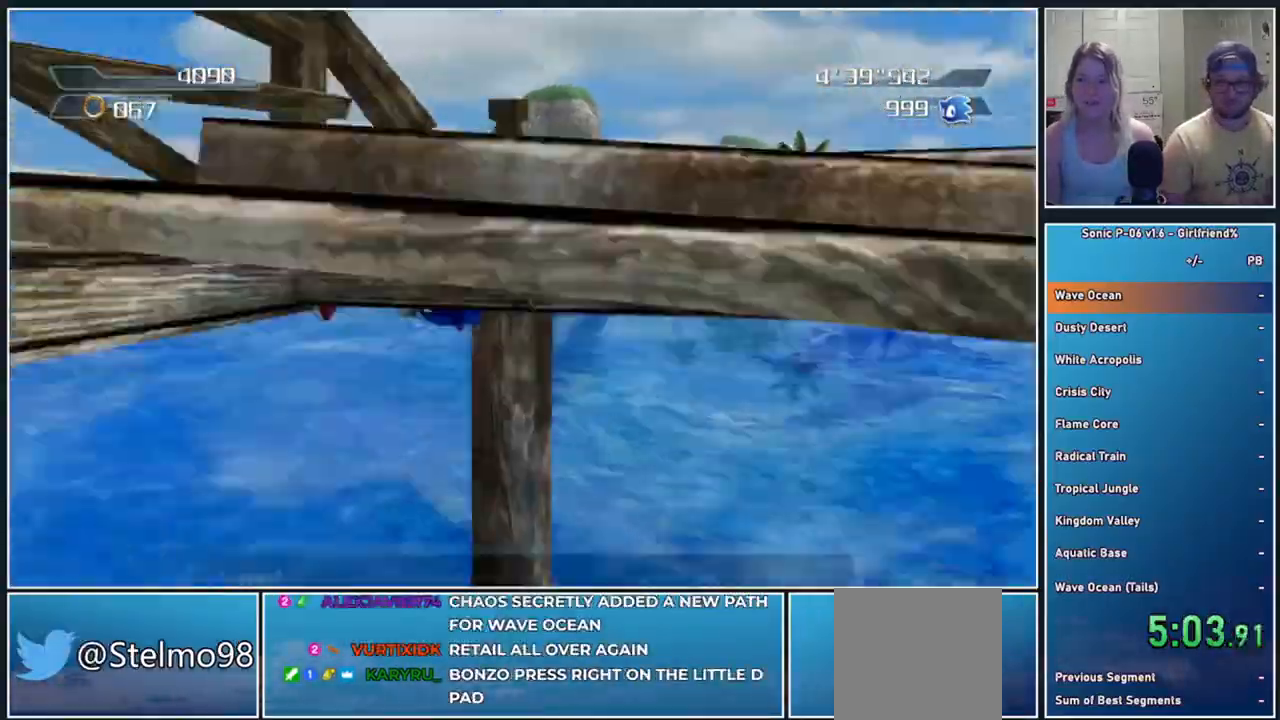
{"buttons": [], "left_stick": "right", "events": []}
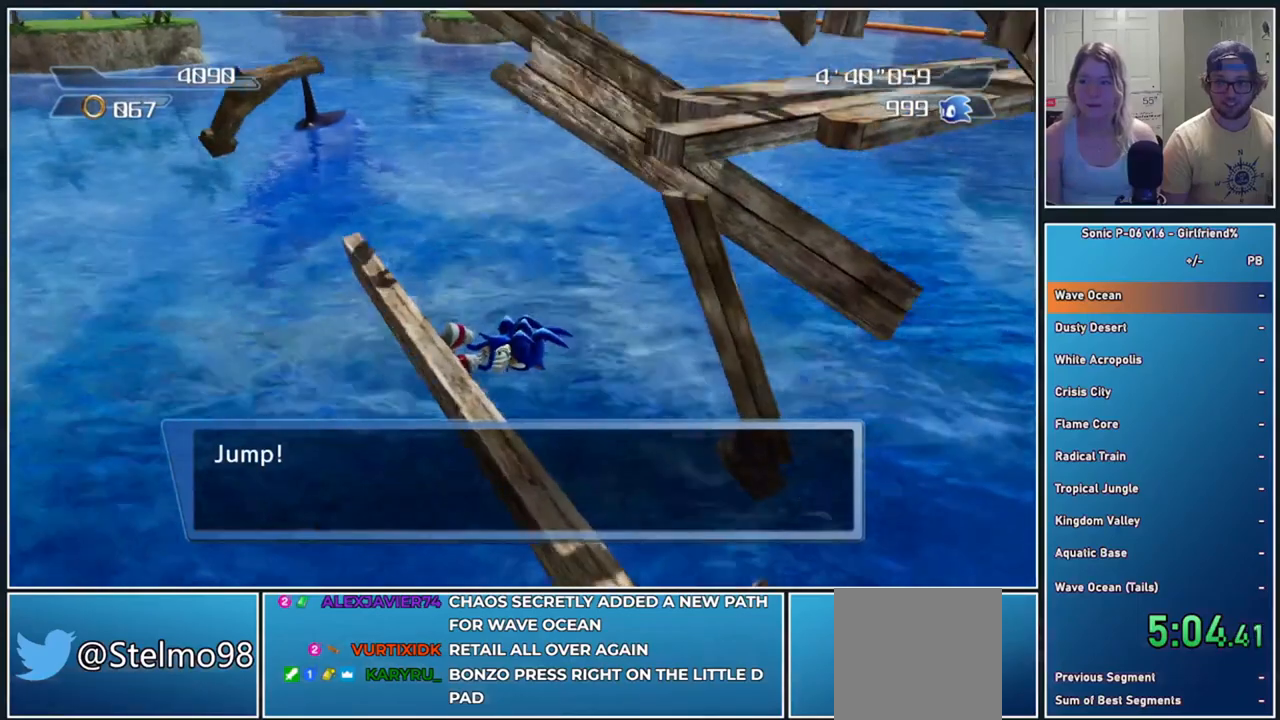
{"buttons": [], "left_stick": "right", "events": []}
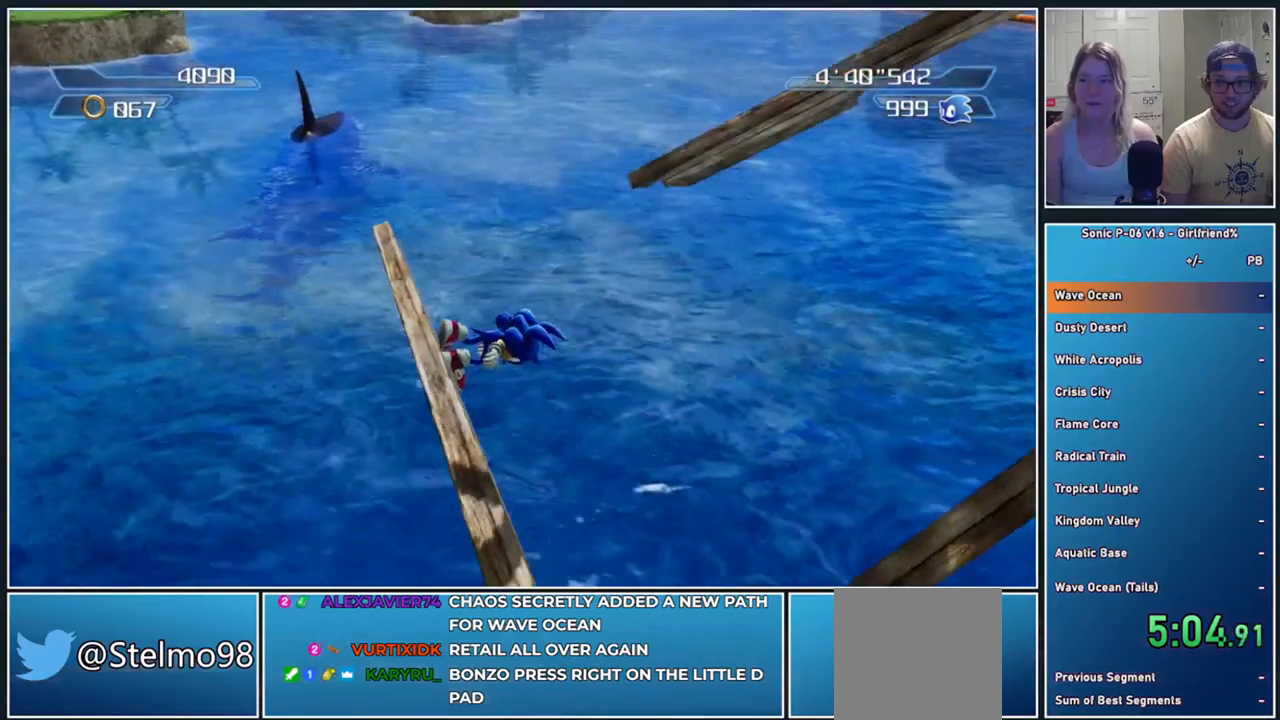
{"buttons": ["A"], "left_stick": "up-right", "events": [[283, "left_stick", "up-right"], [467, "A", "down"]]}
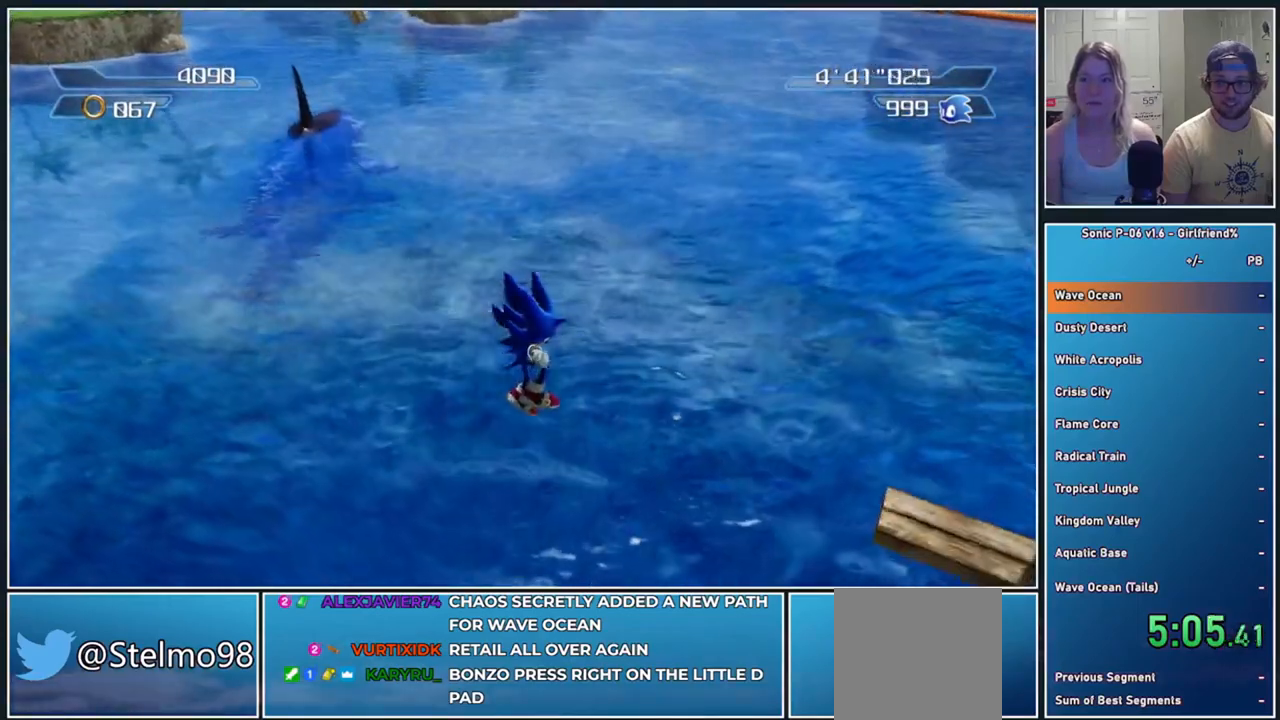
{"buttons": ["B"], "left_stick": "up", "events": [[150, "left_stick", "up"], [167, "A", "up"], [217, "B", "down"], [400, "B", "up"], [467, "B", "down"]]}
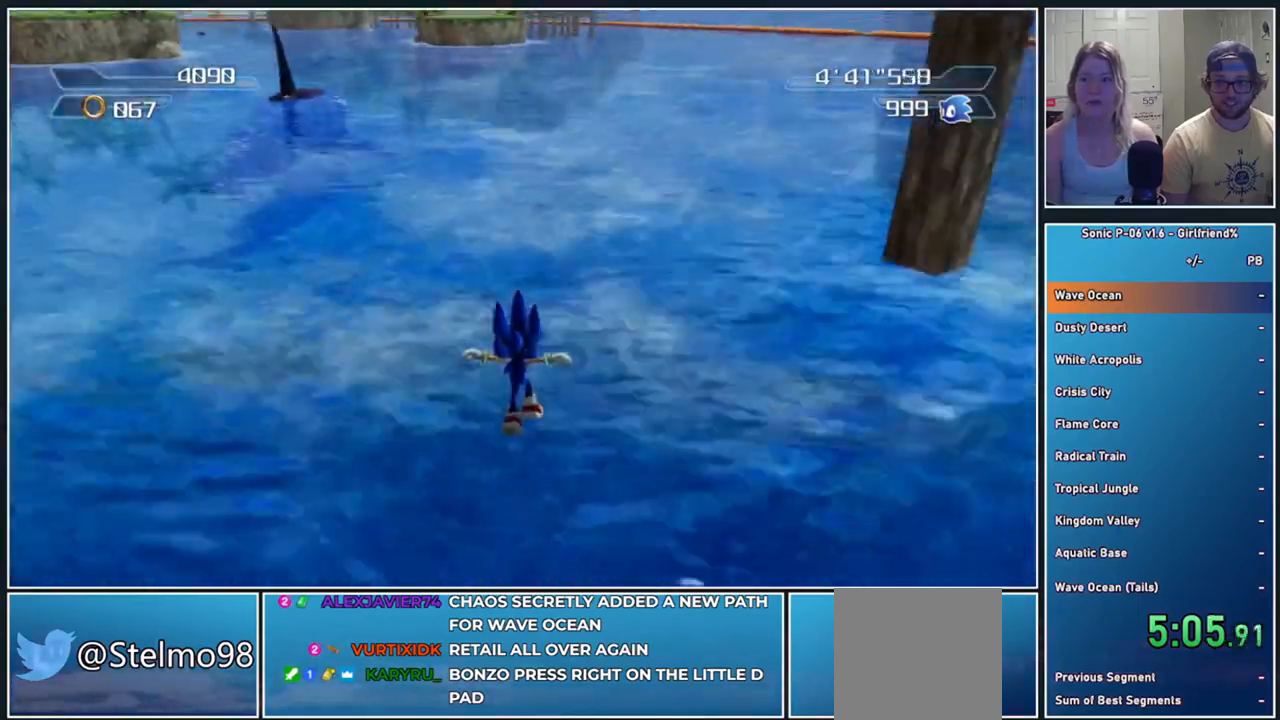
{"buttons": [], "left_stick": "up", "events": [[117, "B", "up"], [167, "B", "down"], [300, "B", "up"], [350, "B", "down"], [483, "B", "up"]]}
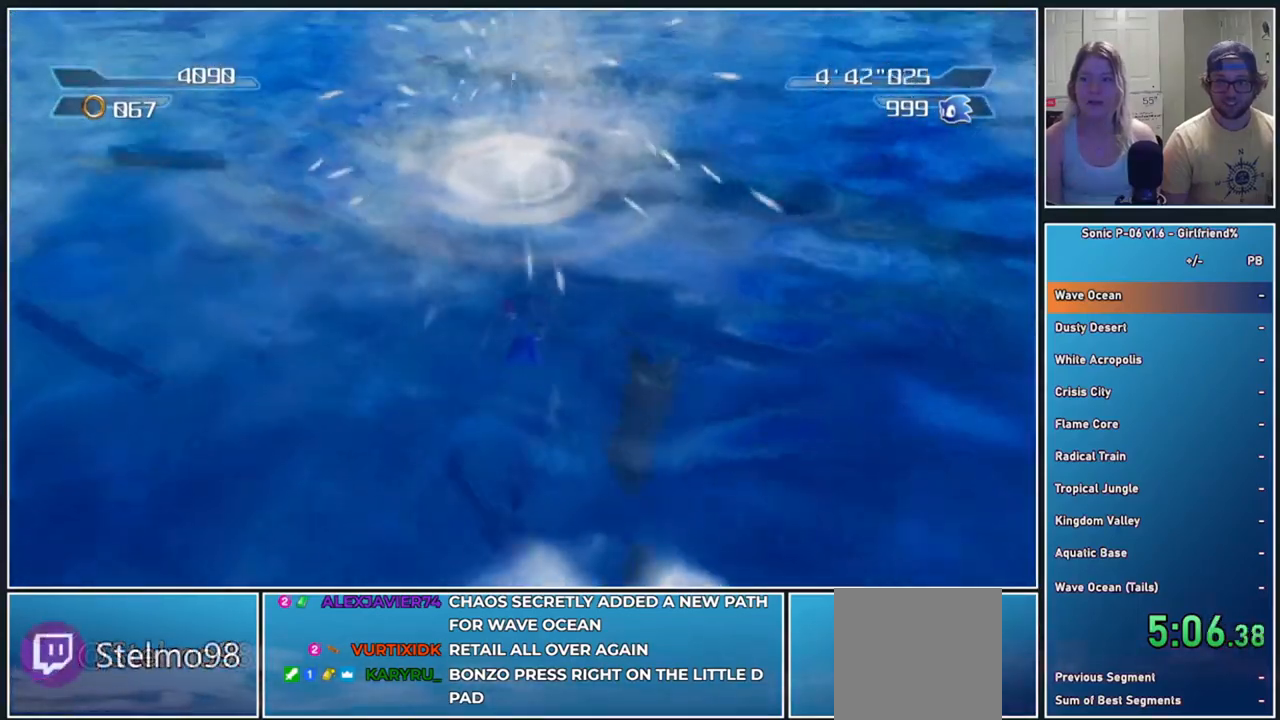
{"buttons": ["B"], "left_stick": "up", "events": [[50, "B", "down"], [183, "B", "up"], [250, "B", "down"], [383, "B", "up"], [433, "B", "down"]]}
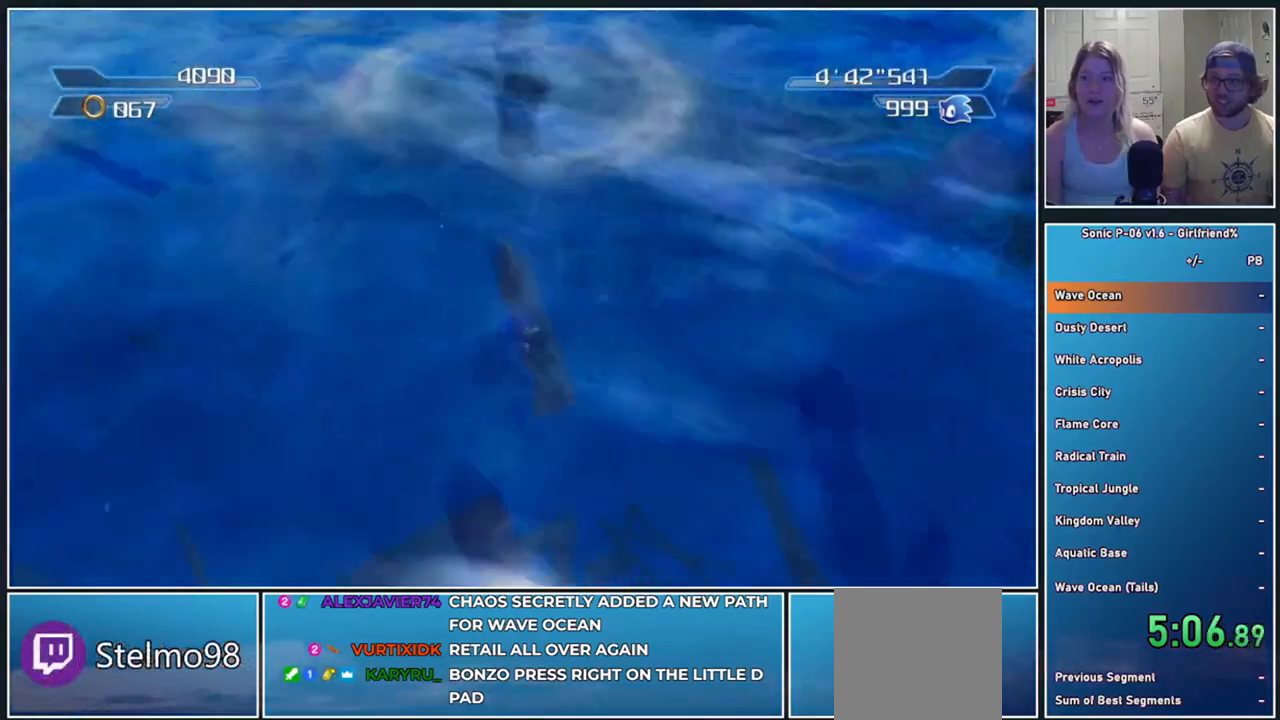
{"buttons": ["B"], "left_stick": "up", "events": [[83, "B", "up"], [150, "B", "down"], [317, "B", "up"], [400, "B", "down"]]}
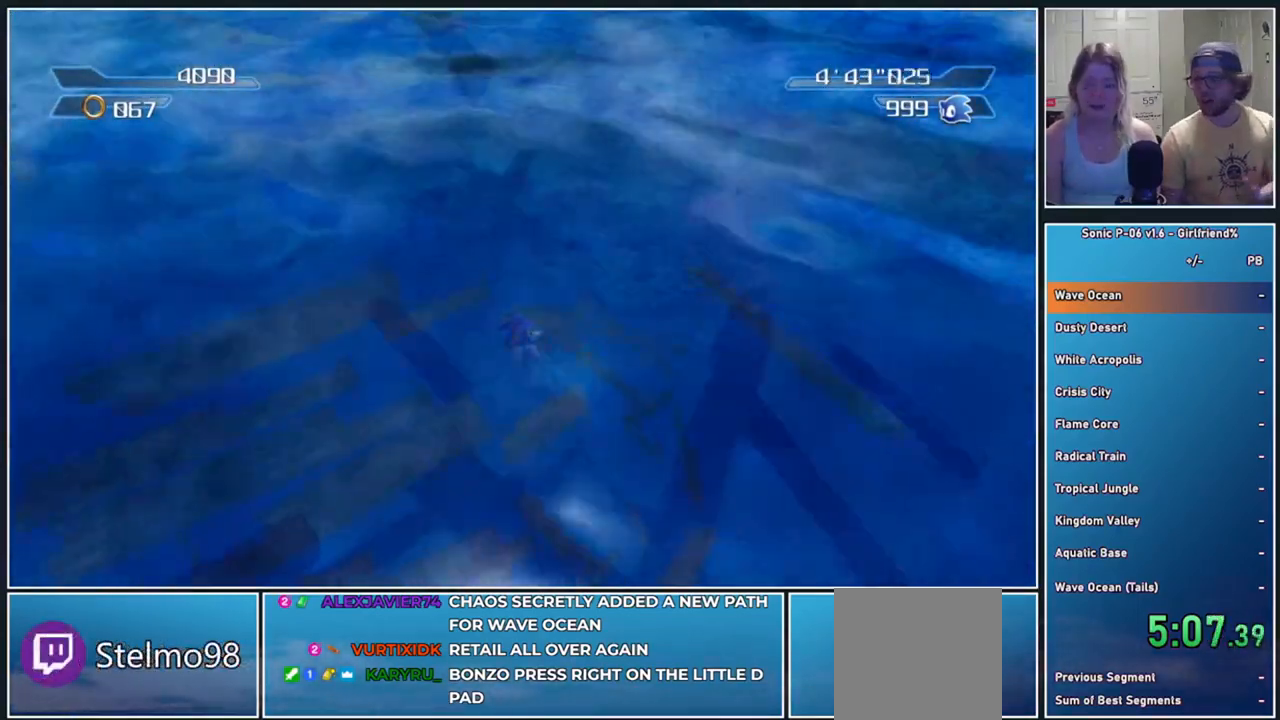
{"buttons": [], "left_stick": "center", "events": [[33, "B", "up"], [133, "A", "down"], [133, "B", "down"], [233, "B", "up"], [250, "A", "up"], [300, "left_stick", "center"], [367, "A", "down"], [467, "A", "up"]]}